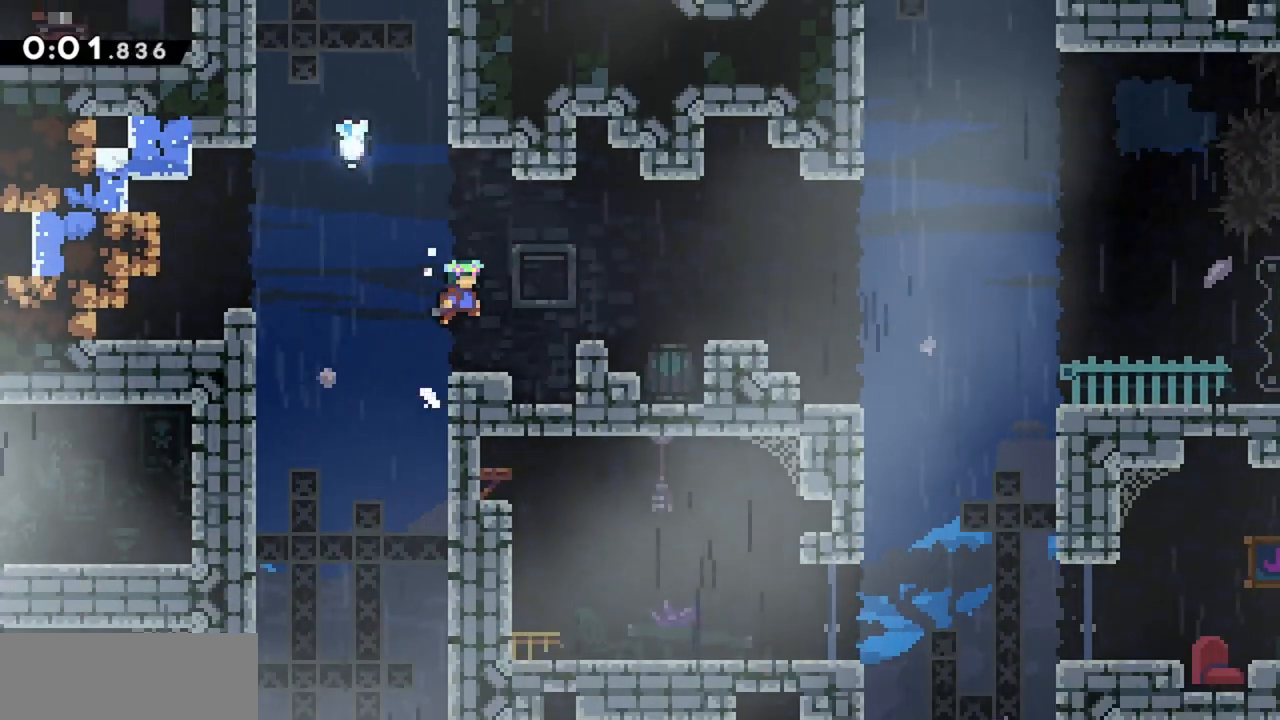
Gameplay with keyboard; each line is a JSON object with the keys held at the frame after it. "events" lists presses ("down") and releases ("up") of "dash", "demo", "down", "grab", "jump", "jump2", "left", "right" and "up" between this image and that frame as [ms after this image, input, new state], when the widget could be followed in between. No other keys are recorded. Mouse input is not recorded. Key names are as the overlay labels them; some are game actions (e.g. jump) rather than physical keys.
{"keys": ["jump", "up"], "events": [[17, "up", "up"], [67, "jump", "up"], [67, "right", "up"], [150, "left", "down"], [200, "grab", "up"], [250, "jump", "down"], [434, "up", "down"], [484, "left", "up"]]}
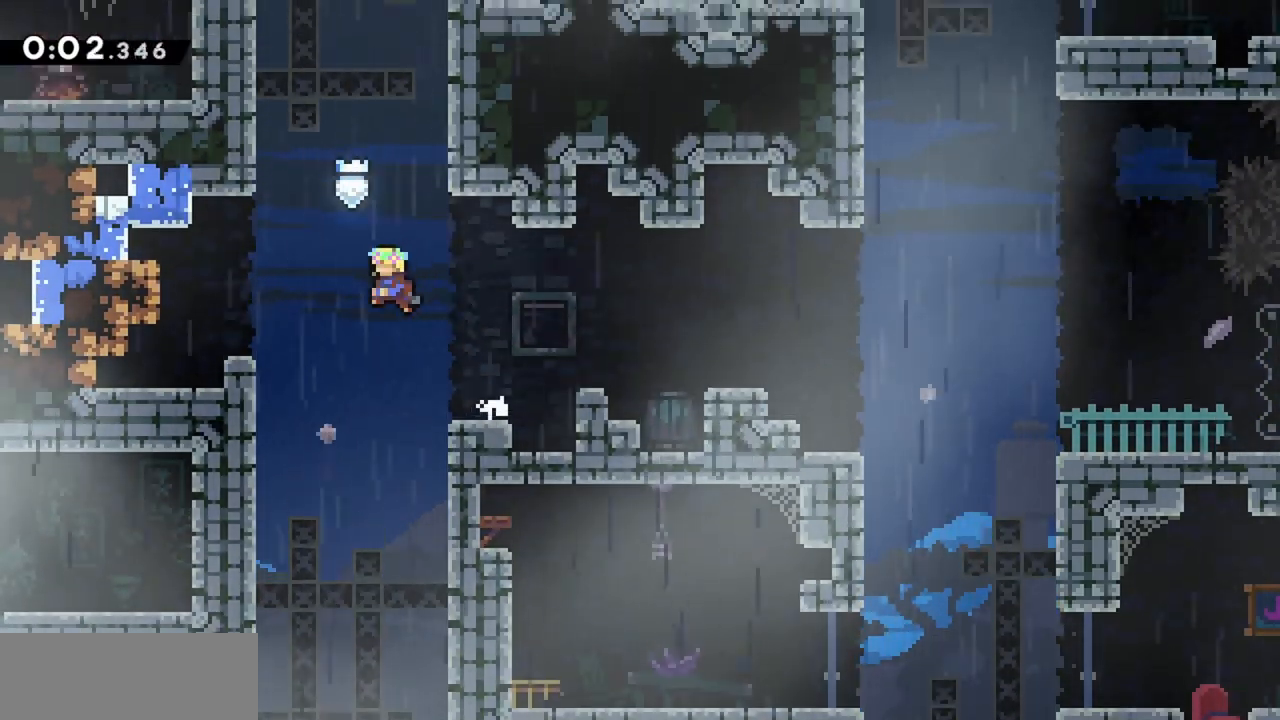
{"keys": [], "events": [[67, "dash", "down"], [217, "dash", "up"], [217, "jump", "up"], [300, "up", "up"]]}
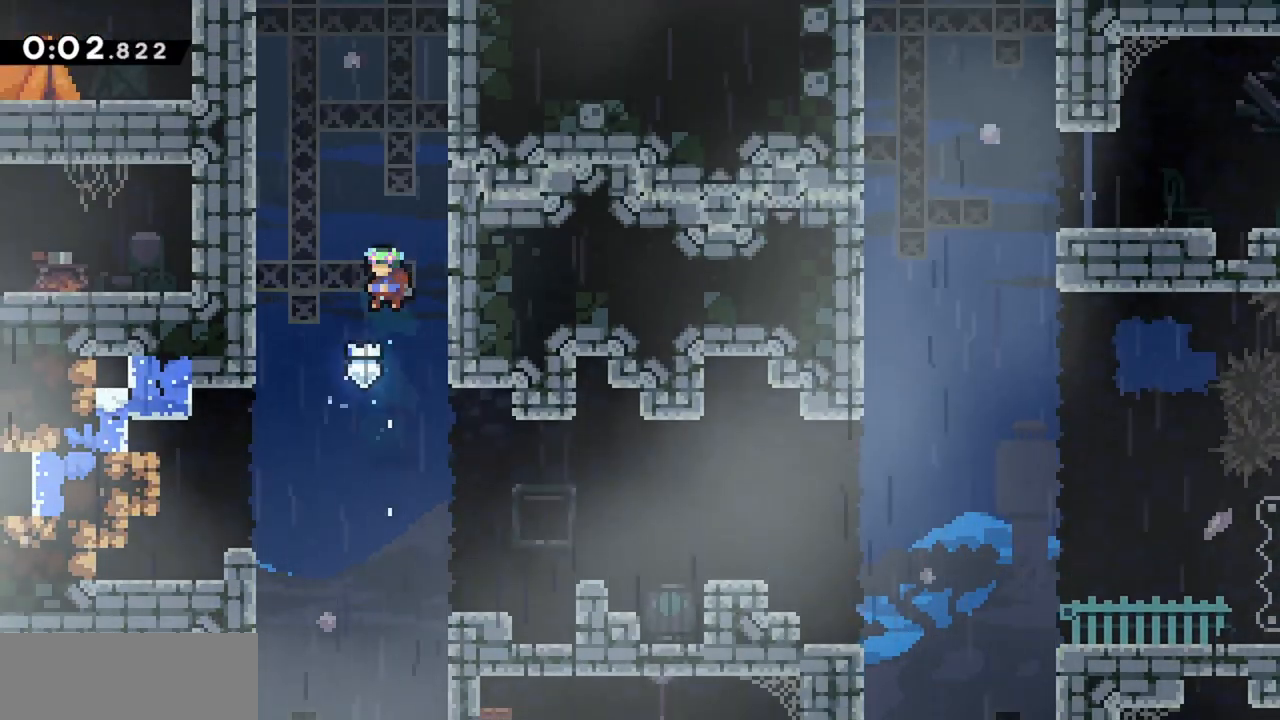
{"keys": ["right"], "events": [[134, "right", "down"]]}
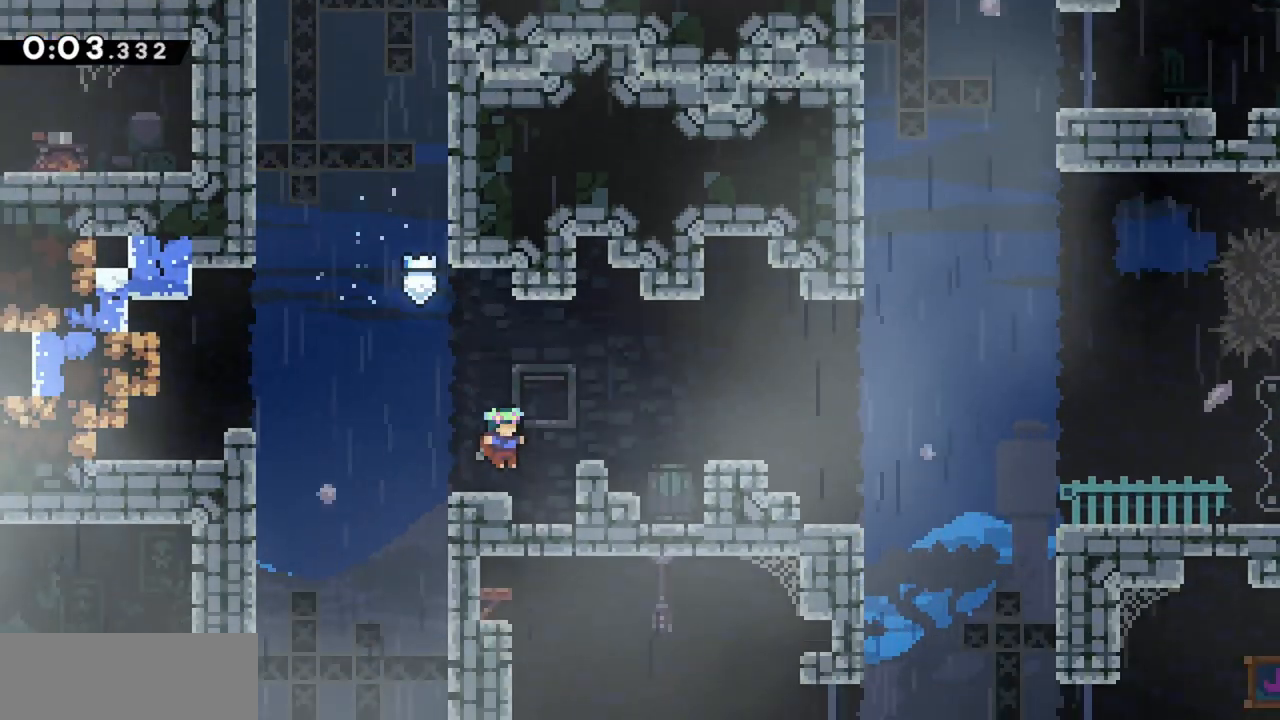
{"keys": ["right"], "events": [[84, "jump", "down"], [417, "jump", "up"]]}
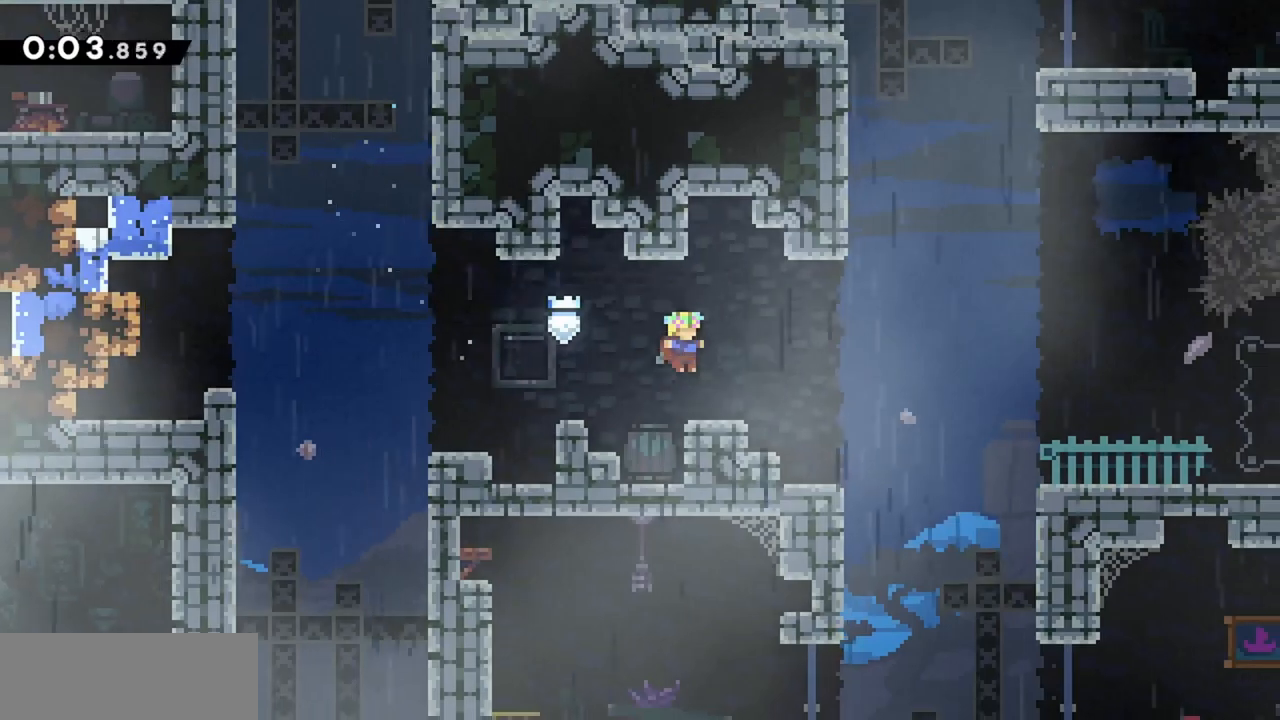
{"keys": [], "events": [[100, "down", "down"], [150, "dash", "down"], [200, "jump", "down"], [234, "dash", "up"], [284, "down", "up"], [334, "jump", "up"], [434, "right", "up"]]}
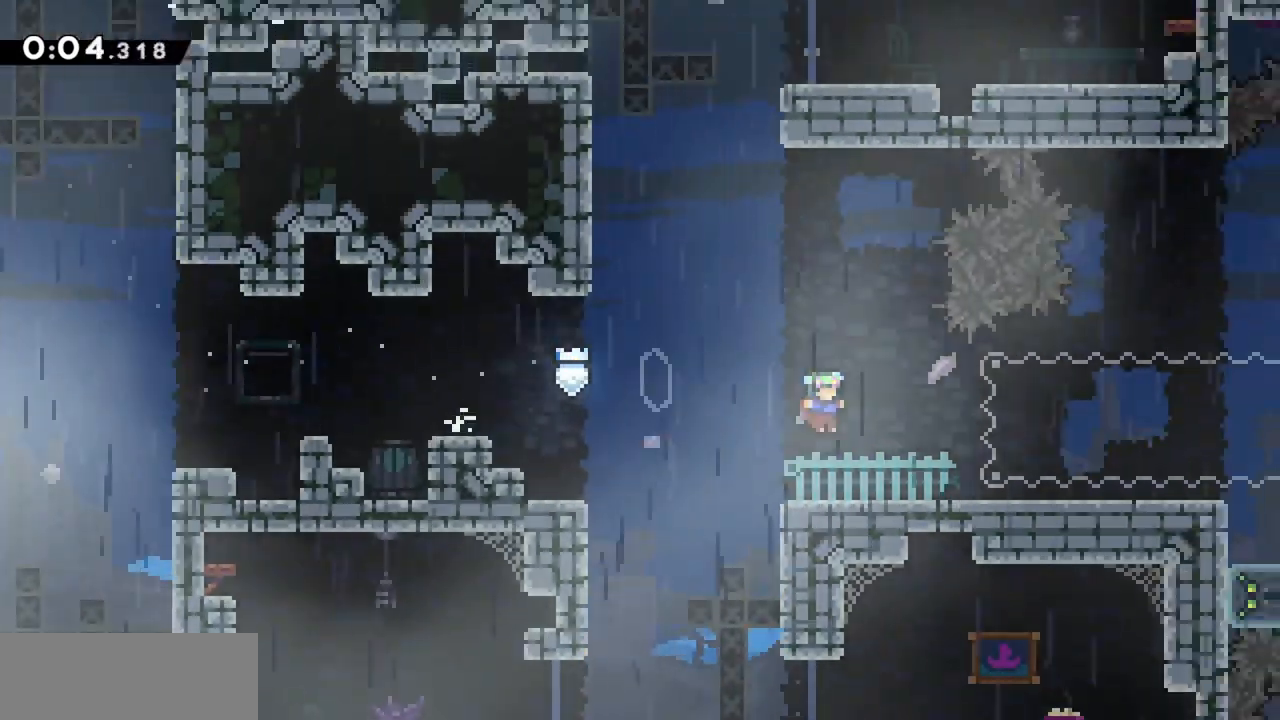
{"keys": ["right"], "events": [[484, "right", "down"]]}
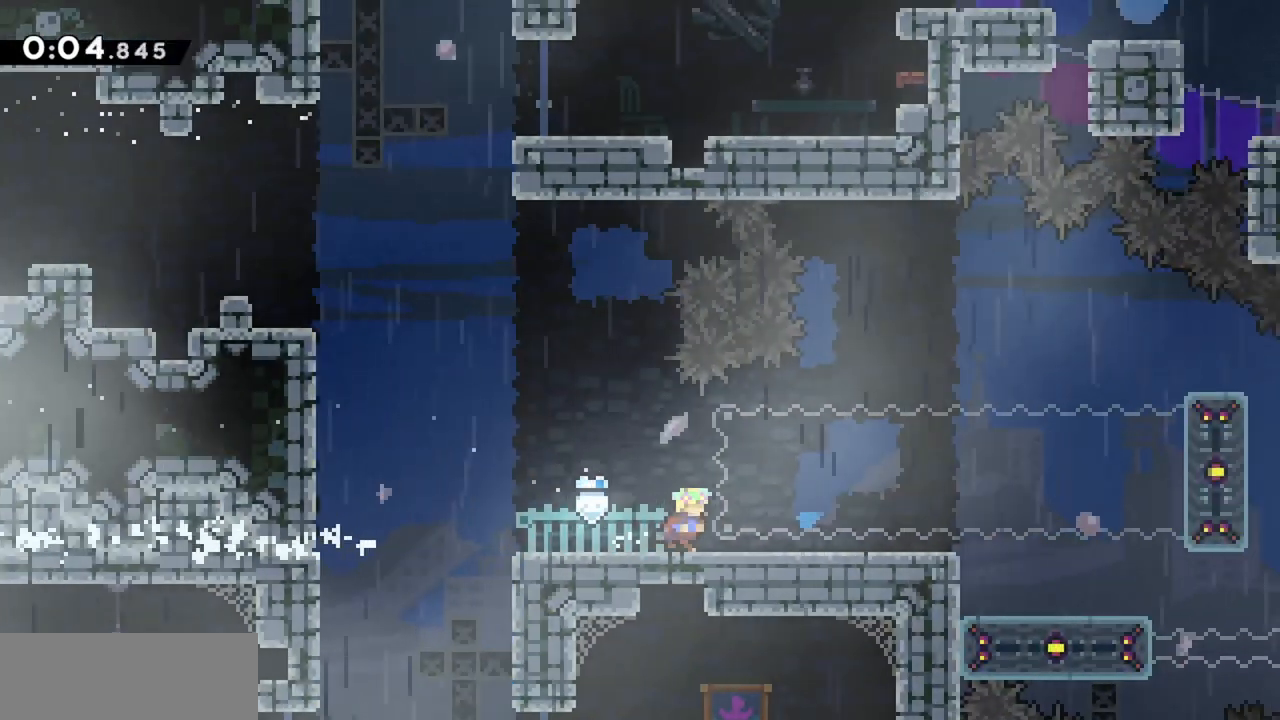
{"keys": ["right"], "events": []}
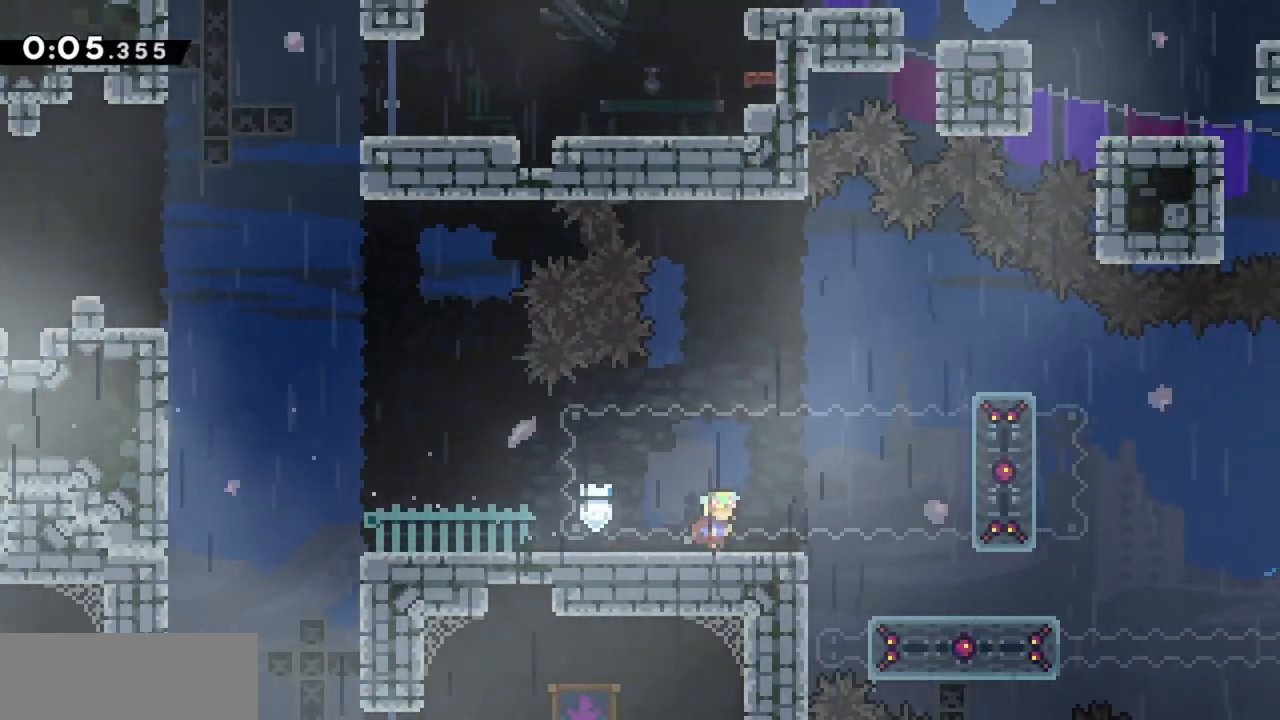
{"keys": ["grab", "jump", "right"], "events": [[134, "jump", "down"], [184, "grab", "down"], [267, "jump", "up"], [367, "jump", "down"]]}
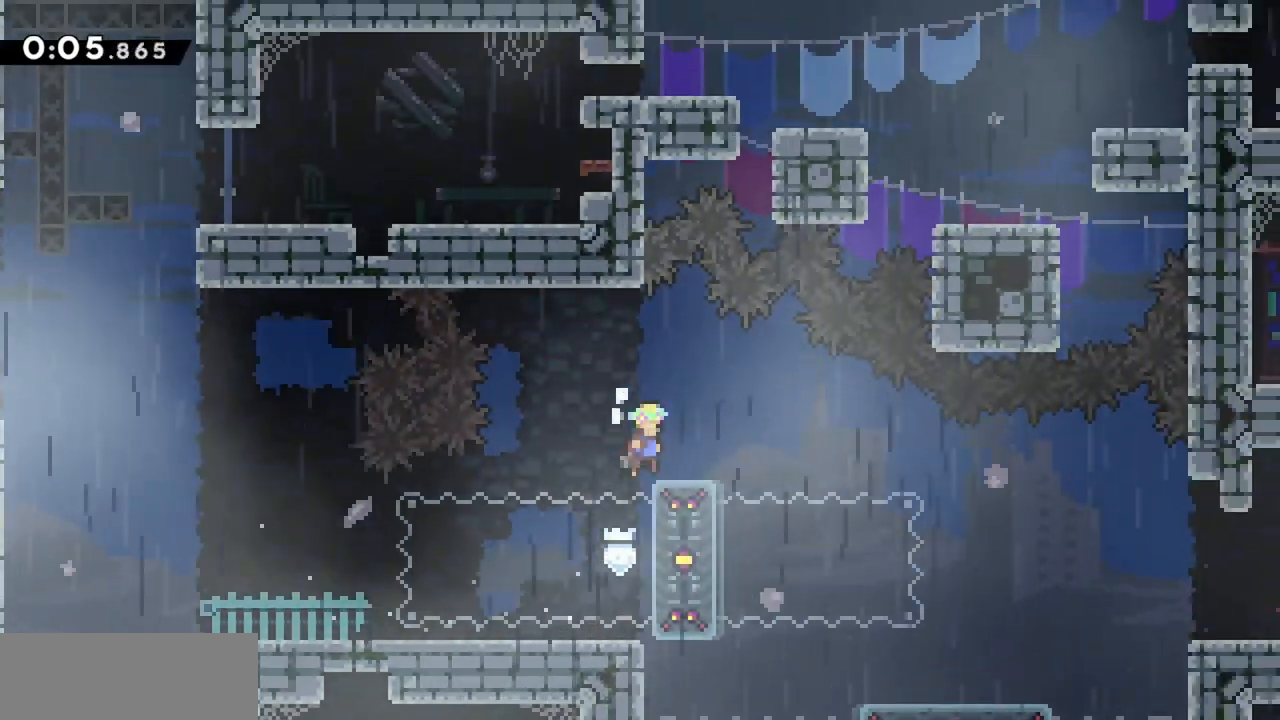
{"keys": ["jump", "left"], "events": [[234, "right", "up"], [334, "left", "down"], [417, "grab", "up"]]}
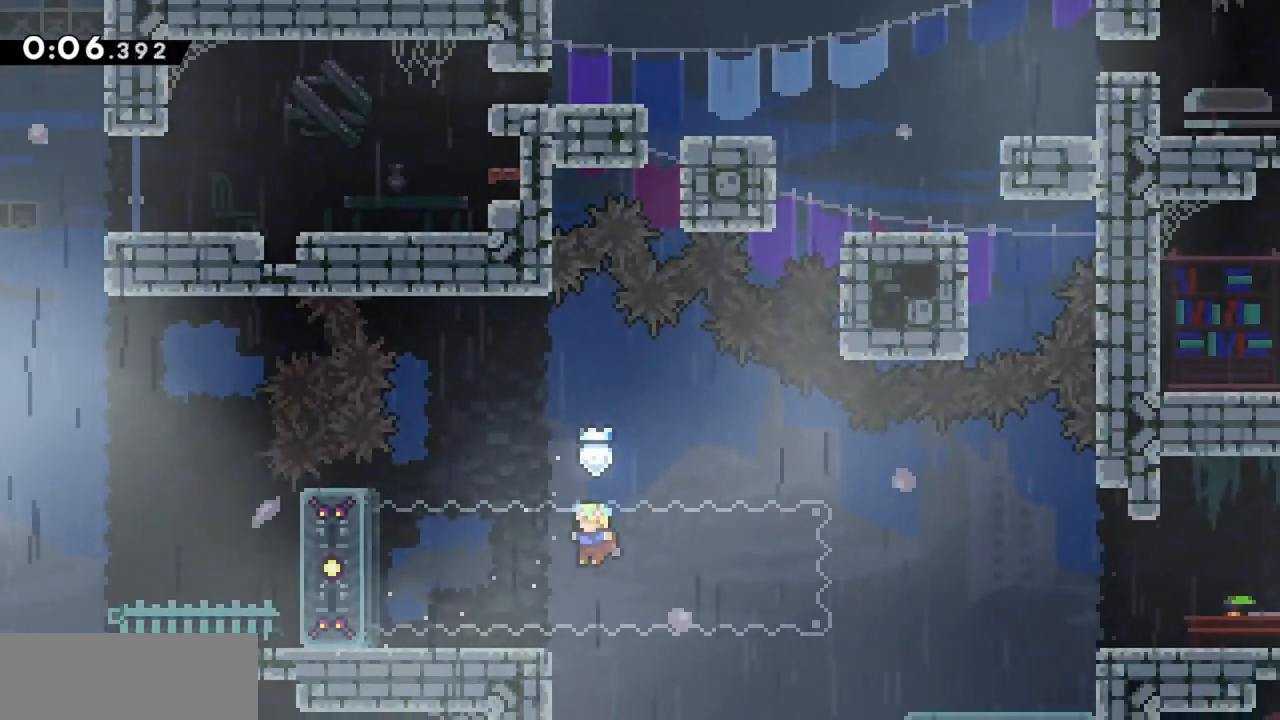
{"keys": ["left"], "events": [[100, "dash", "down"], [150, "jump", "up"], [250, "dash", "up"]]}
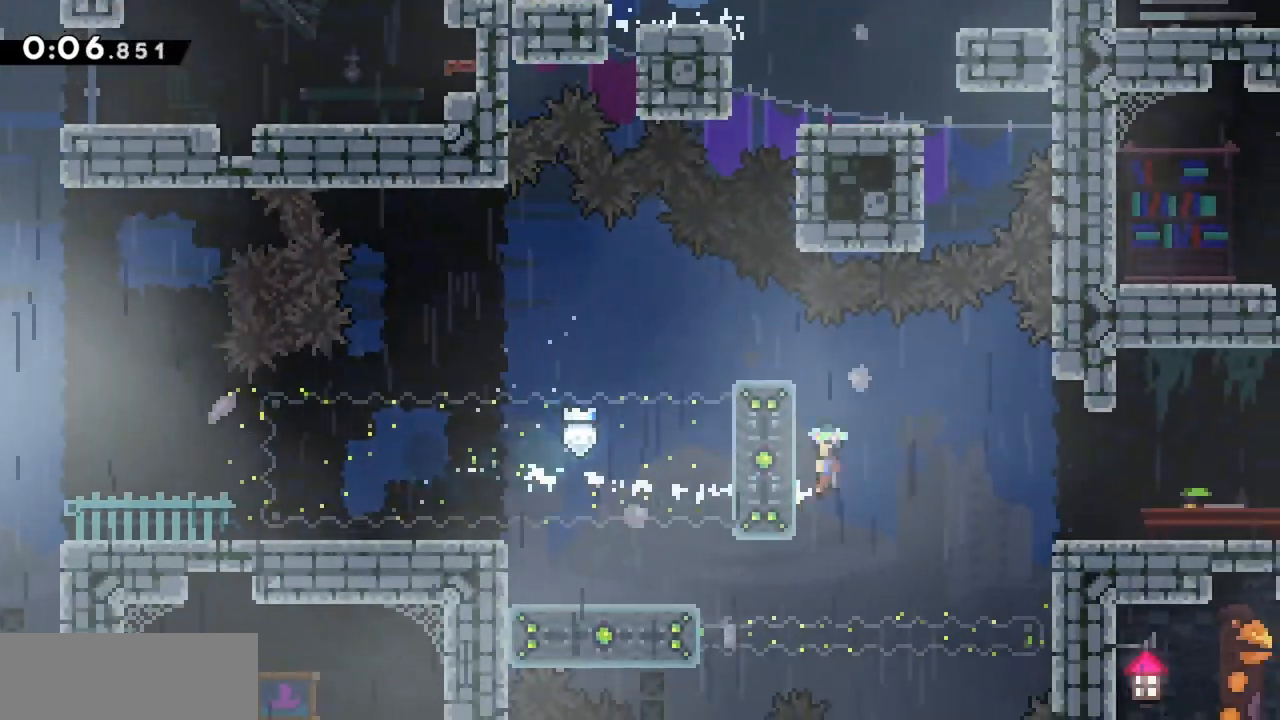
{"keys": [], "events": [[17, "jump", "down"], [67, "jump", "up"], [117, "left", "up"]]}
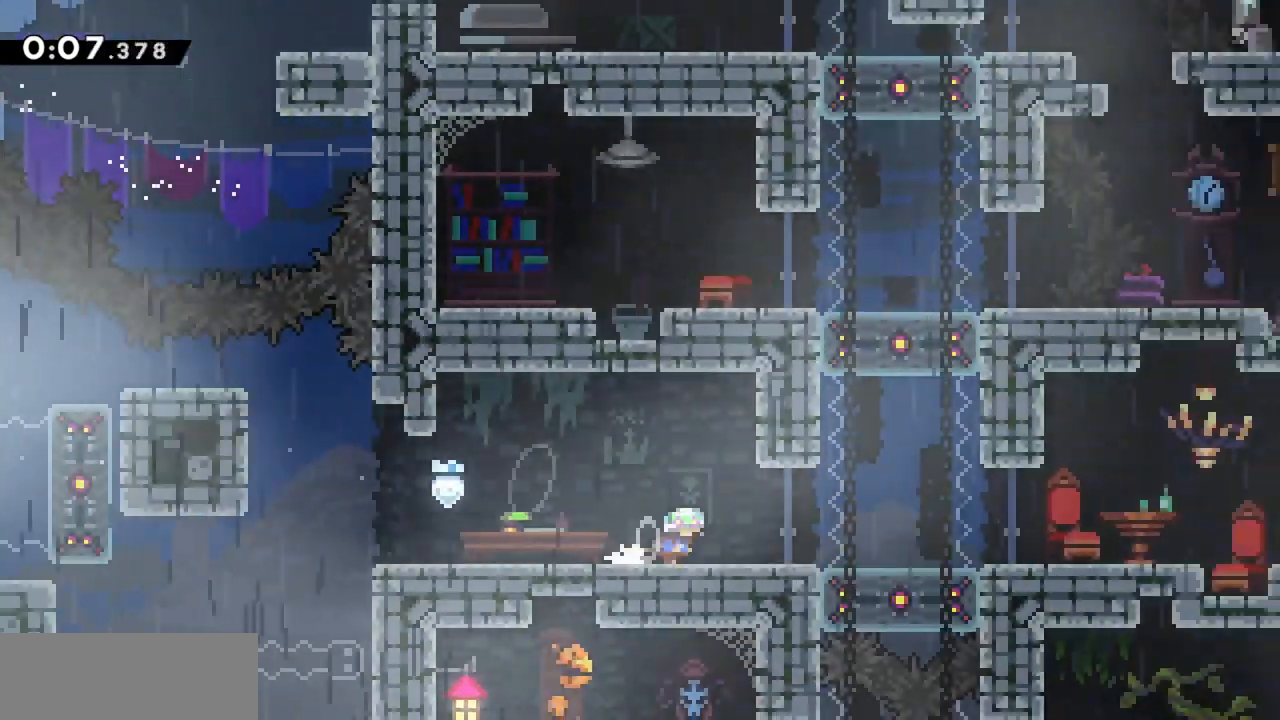
{"keys": [], "events": [[217, "right", "down"], [400, "right", "up"]]}
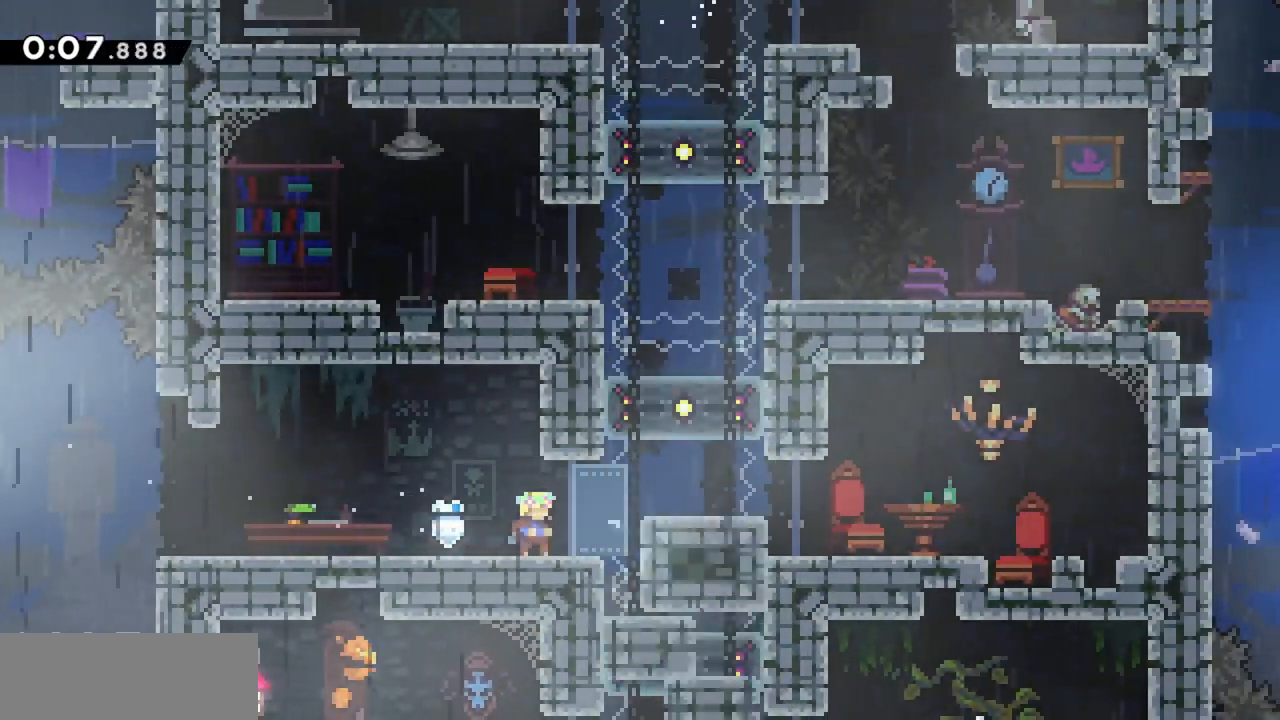
{"keys": [], "events": []}
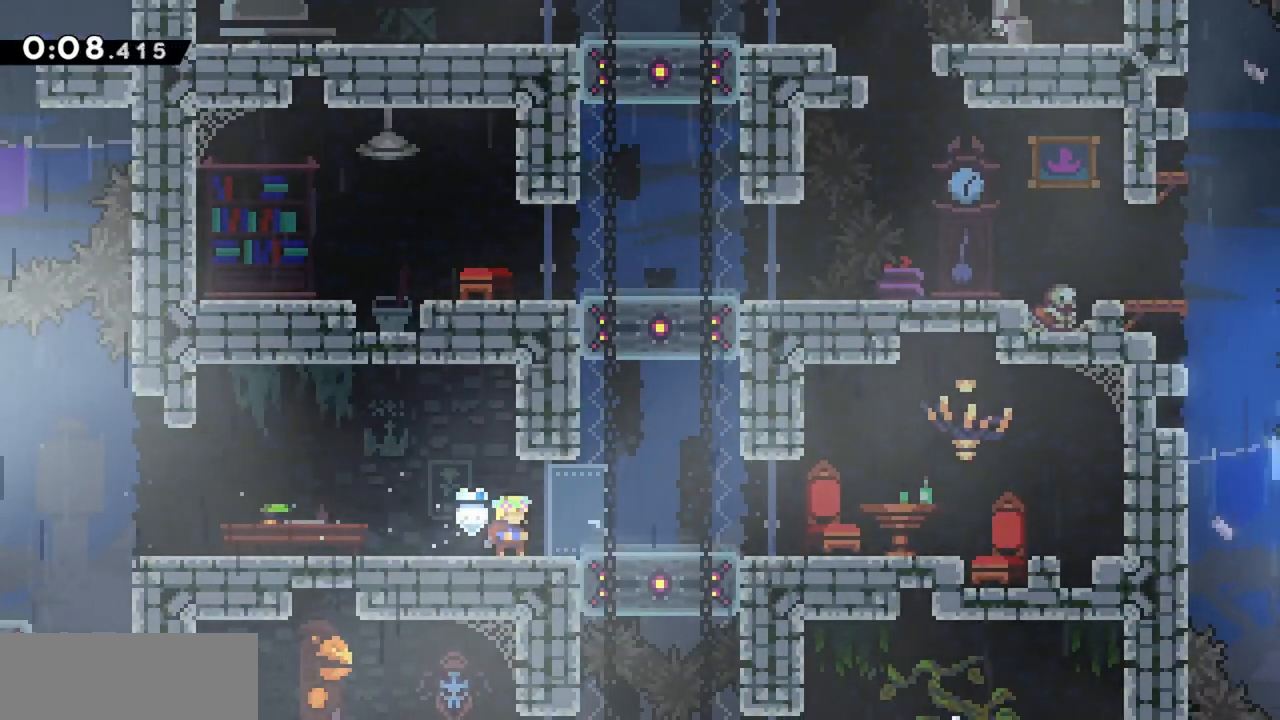
{"keys": ["right"], "events": [[150, "right", "down"]]}
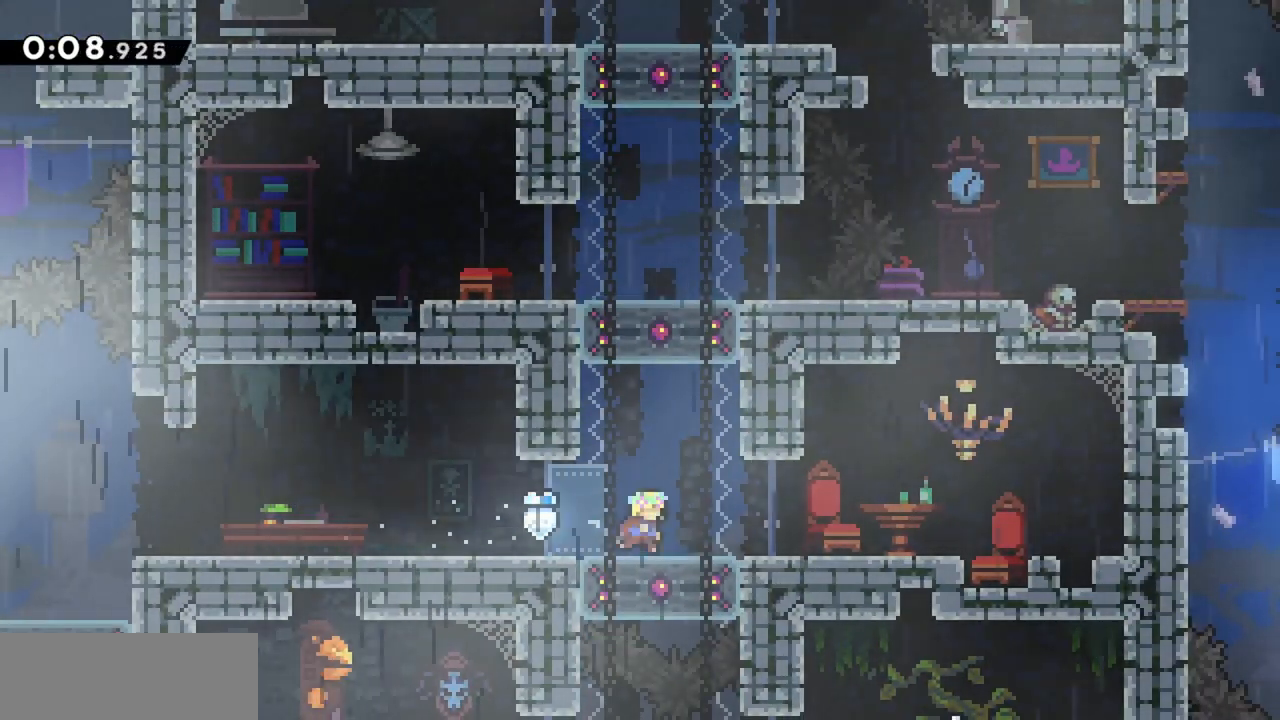
{"keys": ["left"], "events": [[17, "down", "down"], [17, "right", "up"], [67, "dash", "down"], [250, "dash", "up"], [300, "down", "up"], [384, "left", "down"]]}
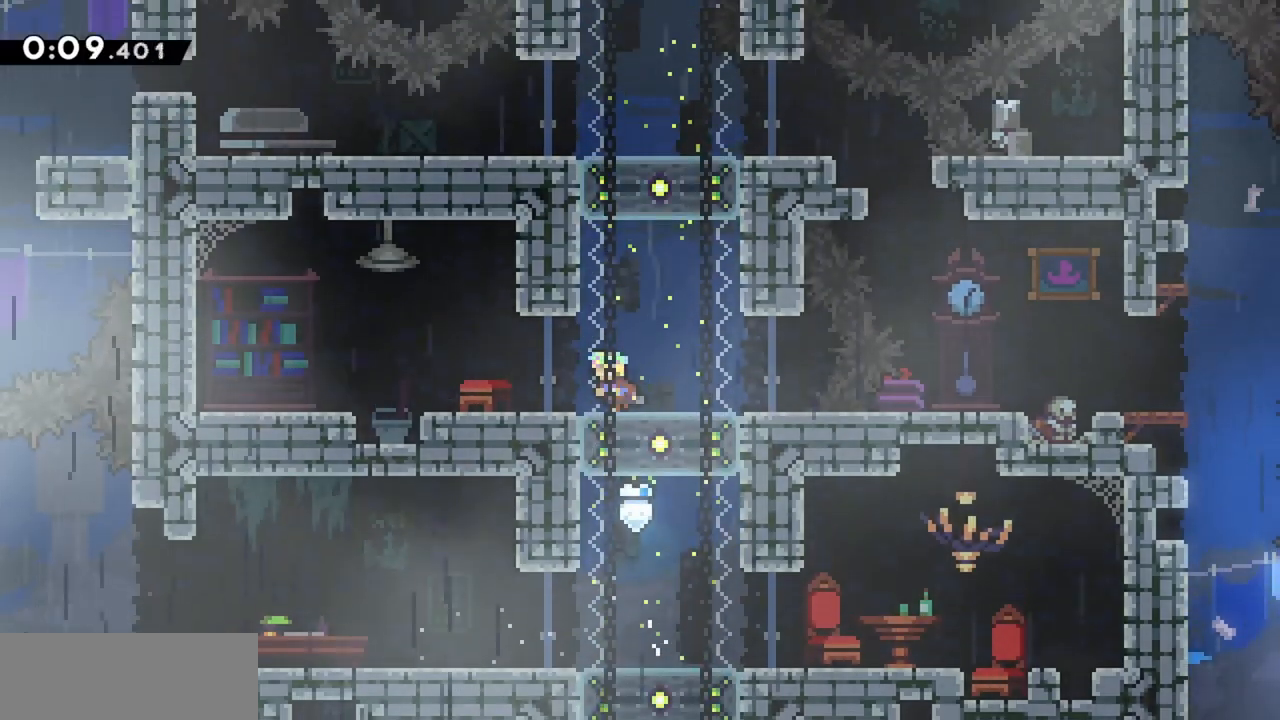
{"keys": [], "events": [[250, "left", "up"]]}
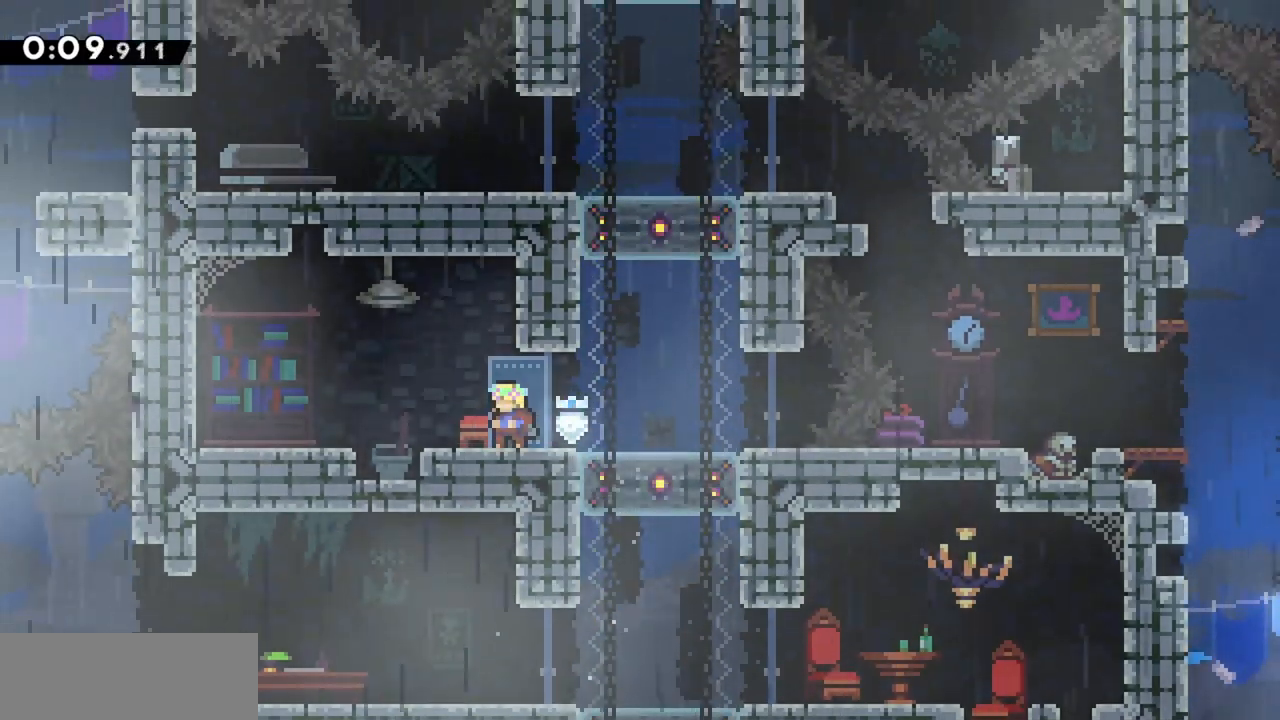
{"keys": [], "events": []}
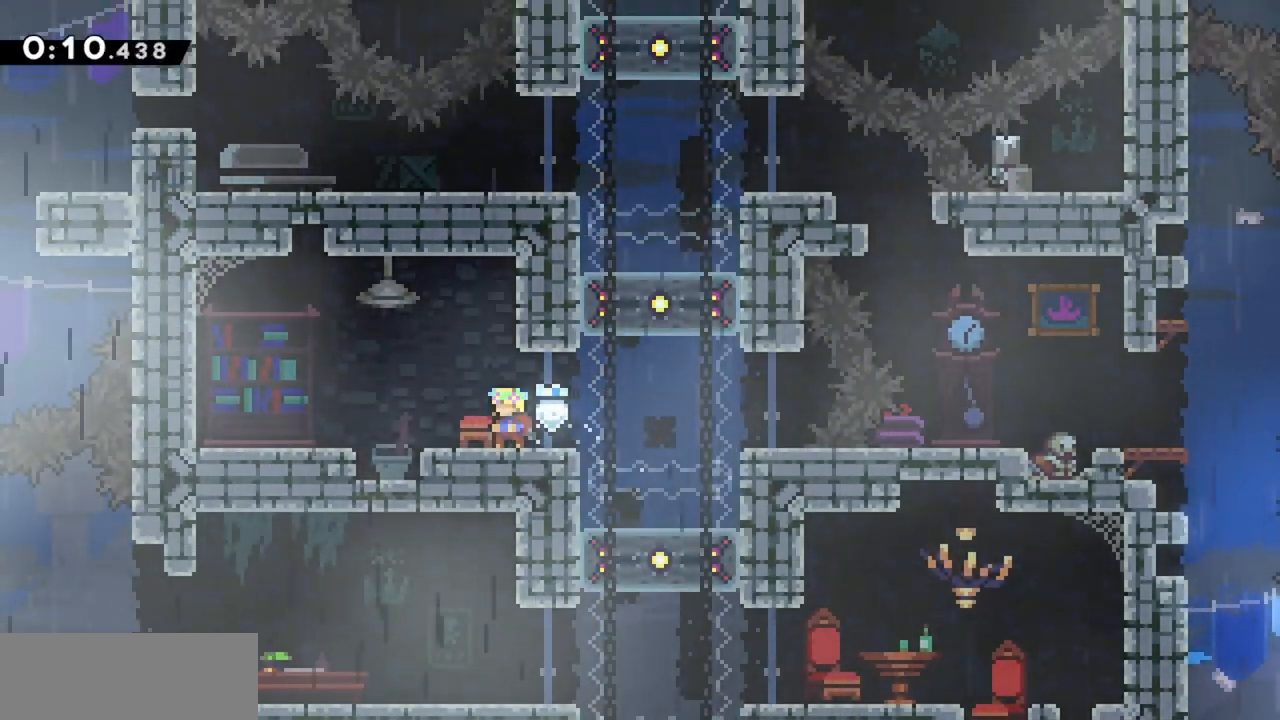
{"keys": ["right"], "events": [[500, "right", "down"]]}
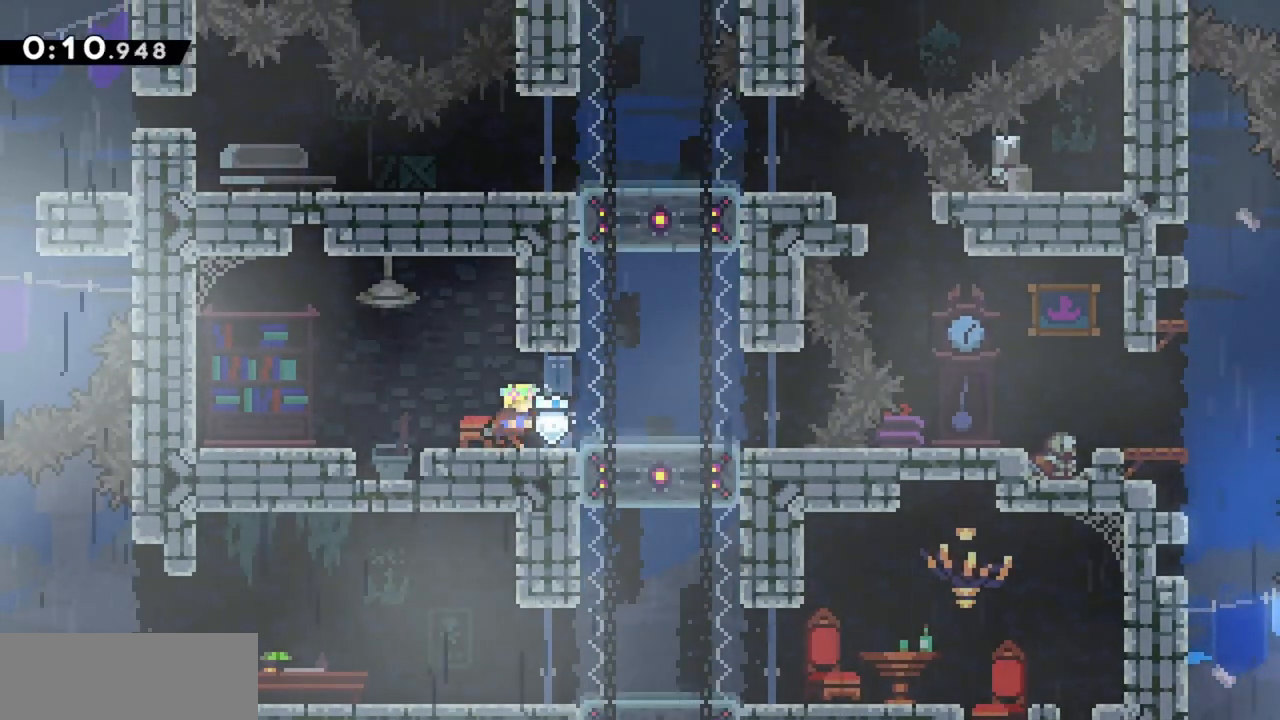
{"keys": ["dash", "down"], "events": [[334, "down", "down"], [334, "right", "up"], [384, "dash", "down"]]}
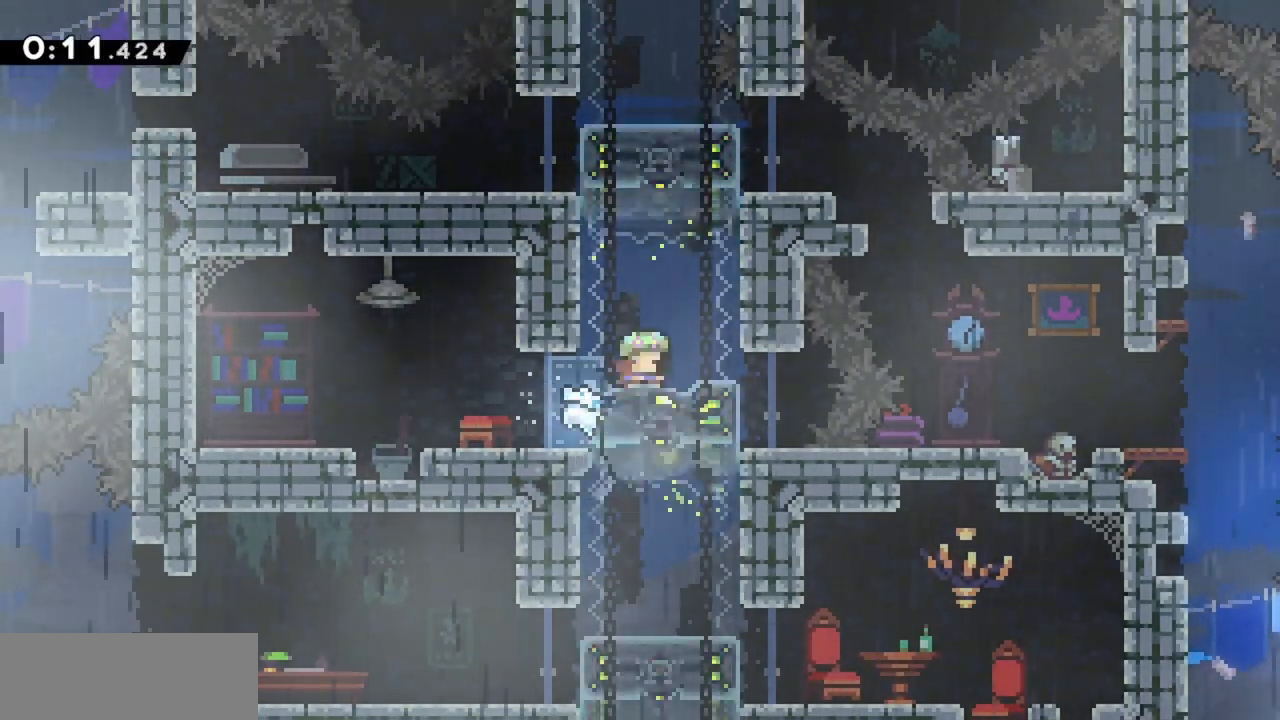
{"keys": ["left"], "events": [[67, "dash", "up"], [117, "down", "up"], [334, "left", "down"]]}
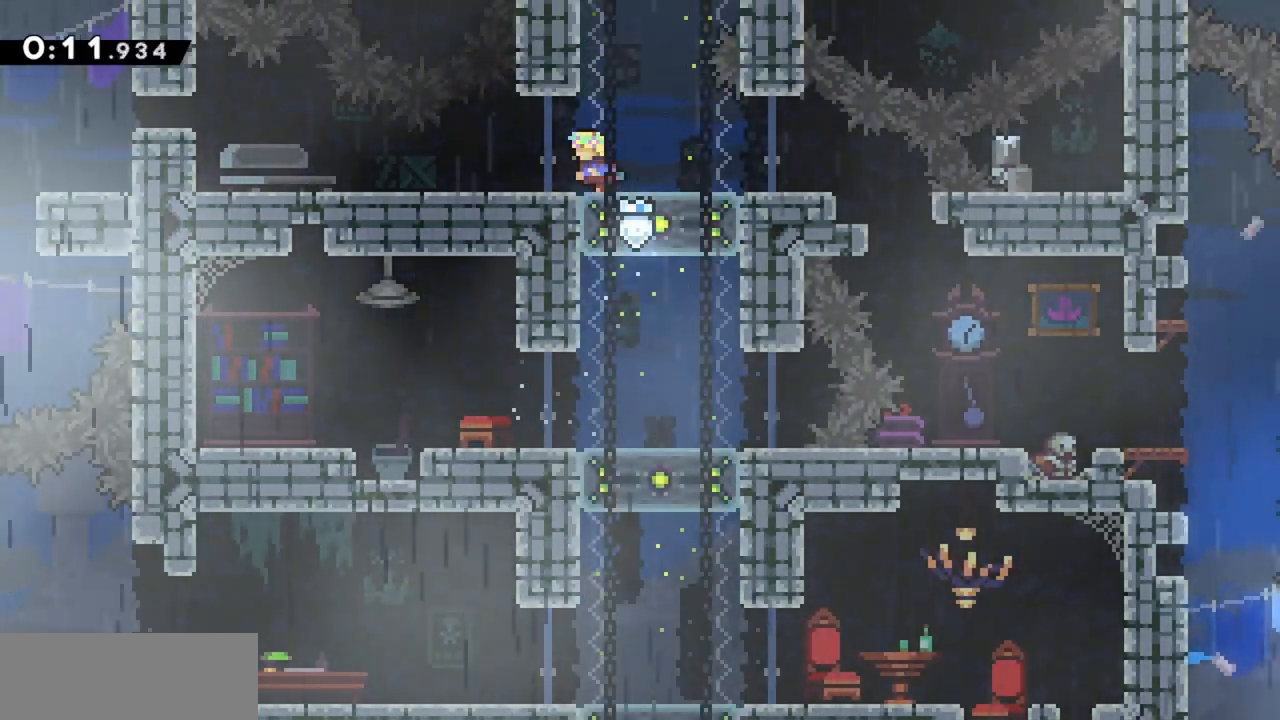
{"keys": [], "events": [[167, "left", "up"]]}
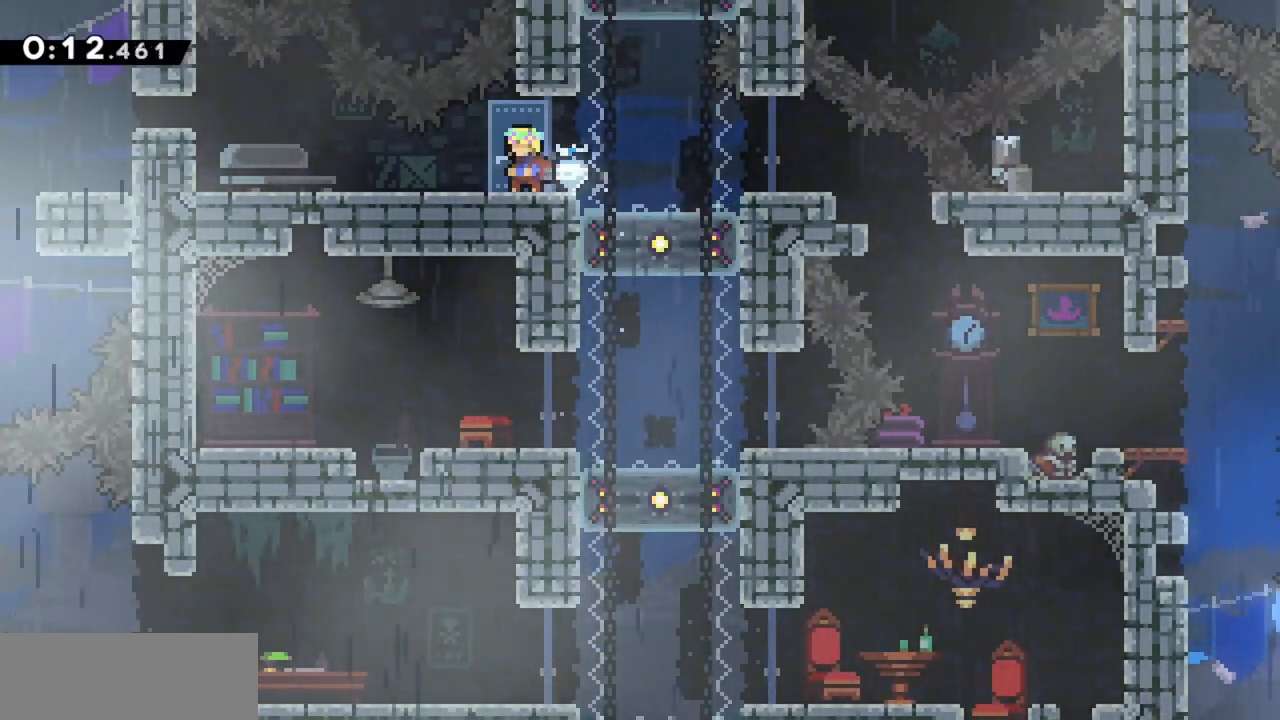
{"keys": [], "events": []}
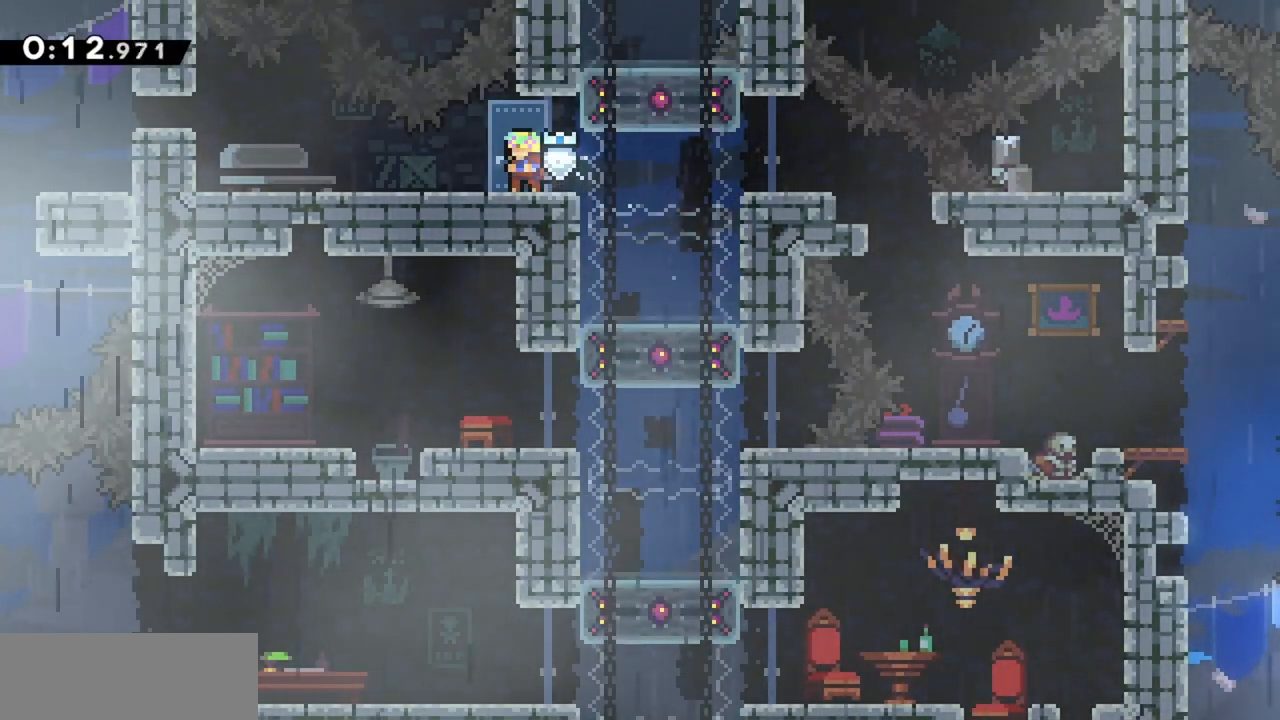
{"keys": ["right"], "events": [[284, "right", "down"]]}
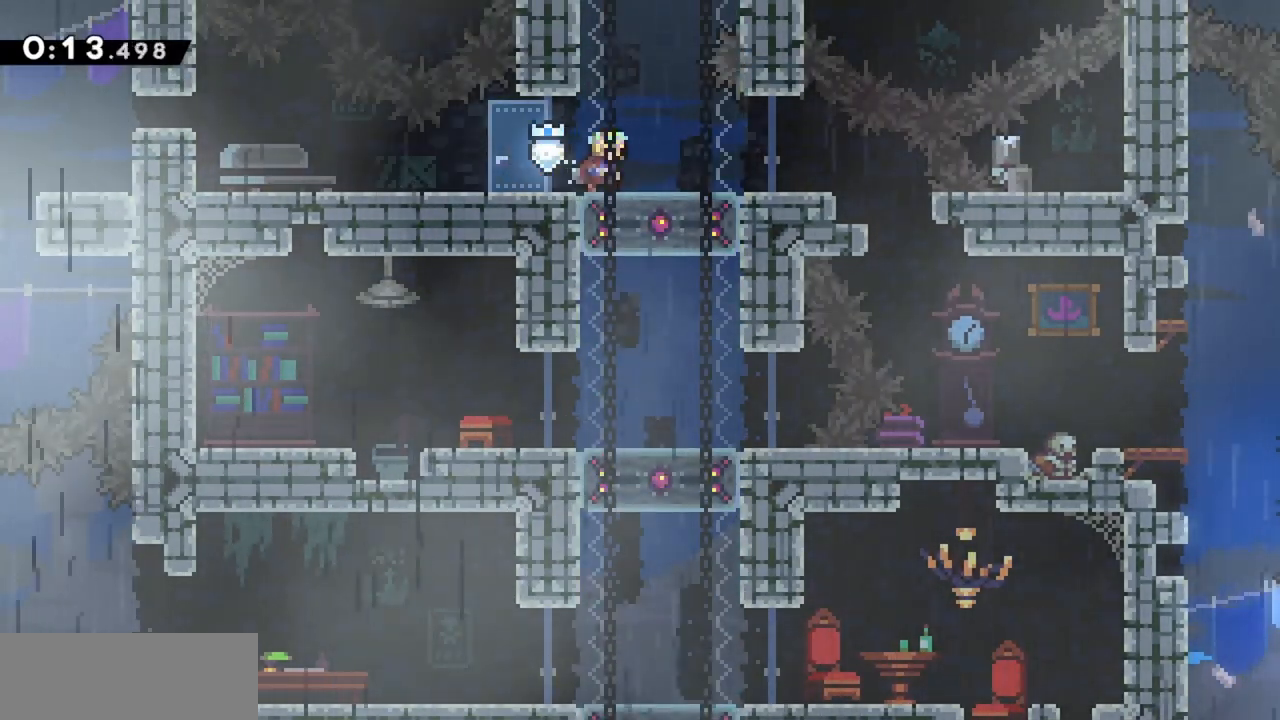
{"keys": ["right"], "events": []}
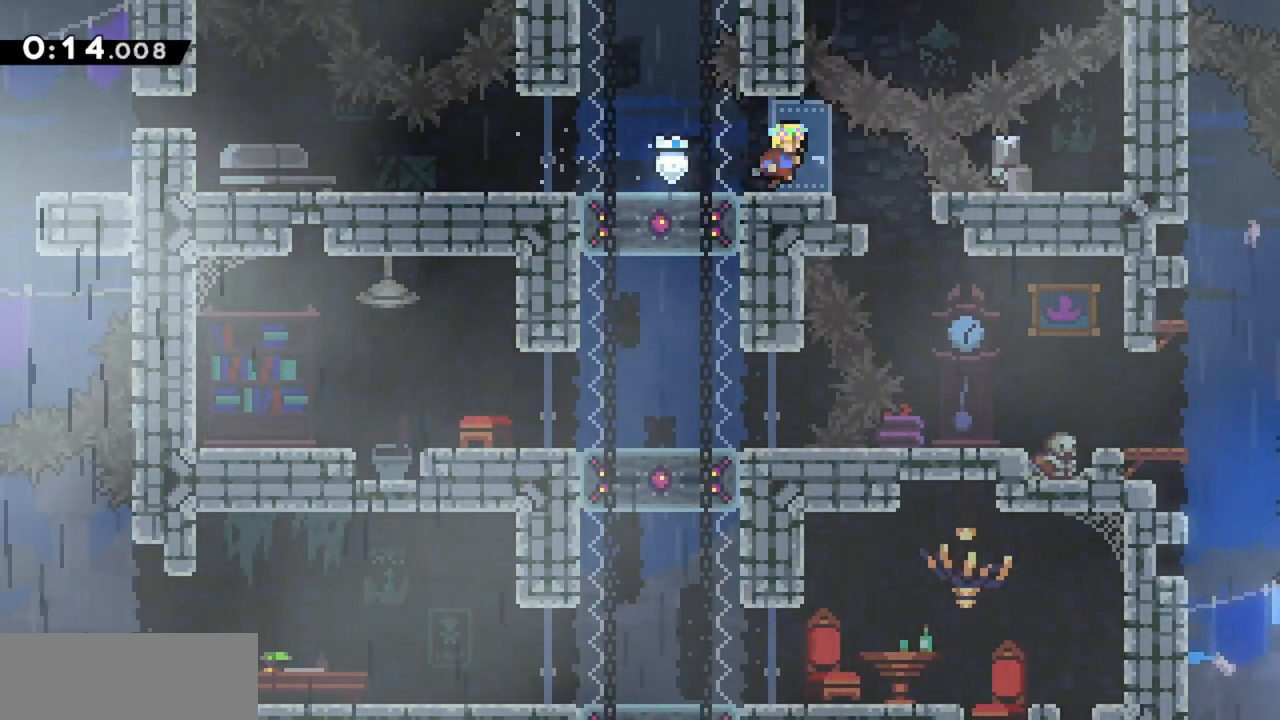
{"keys": ["right"], "events": []}
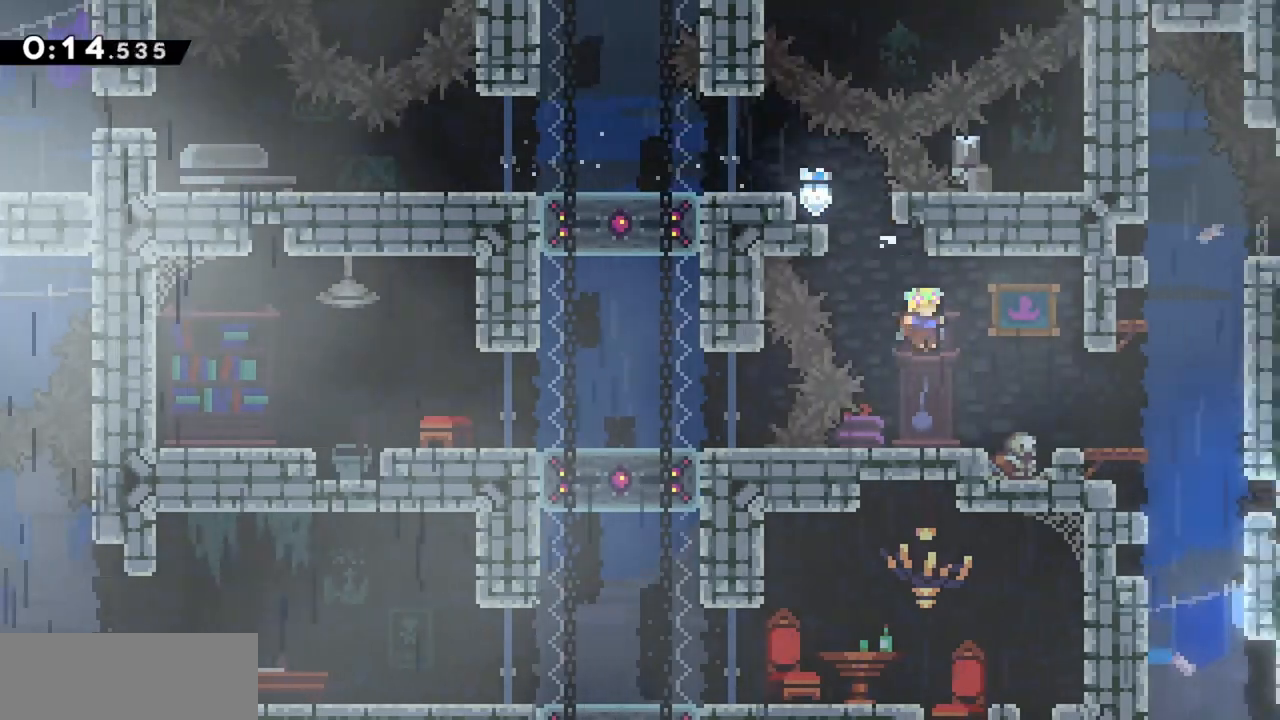
{"keys": [], "events": [[267, "jump", "down"], [300, "jump", "up"], [500, "right", "up"]]}
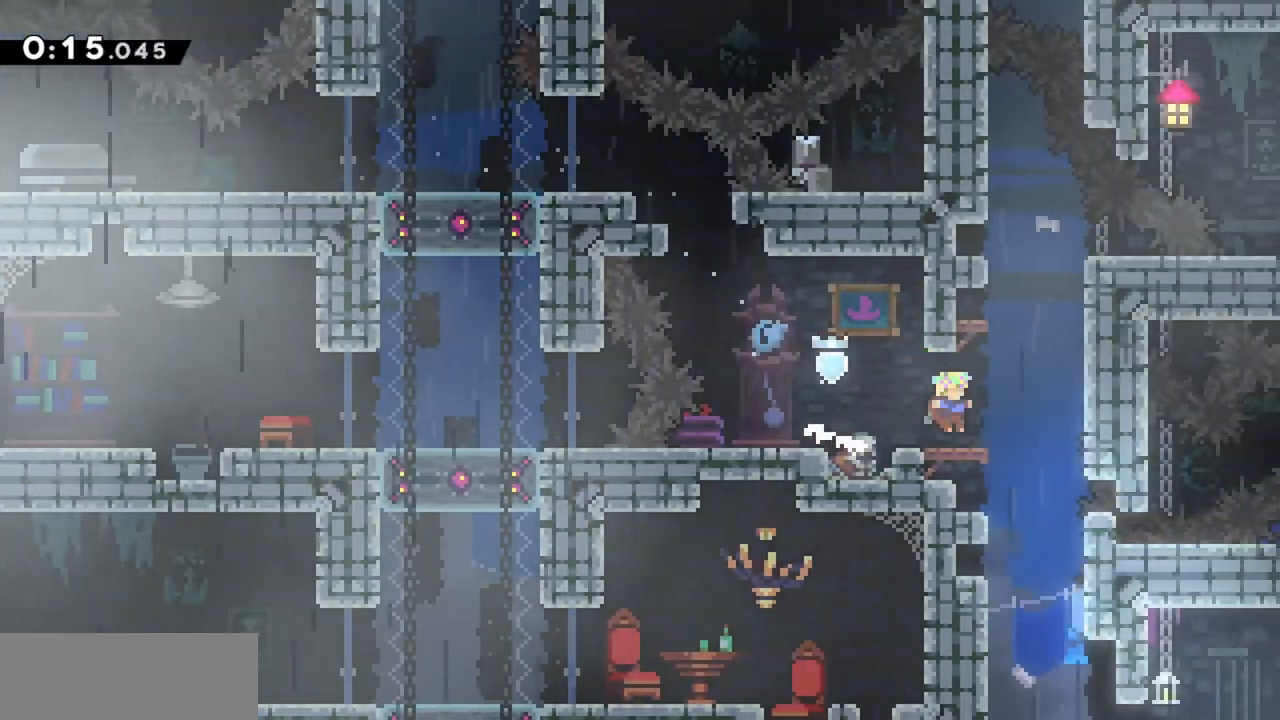
{"keys": [], "events": []}
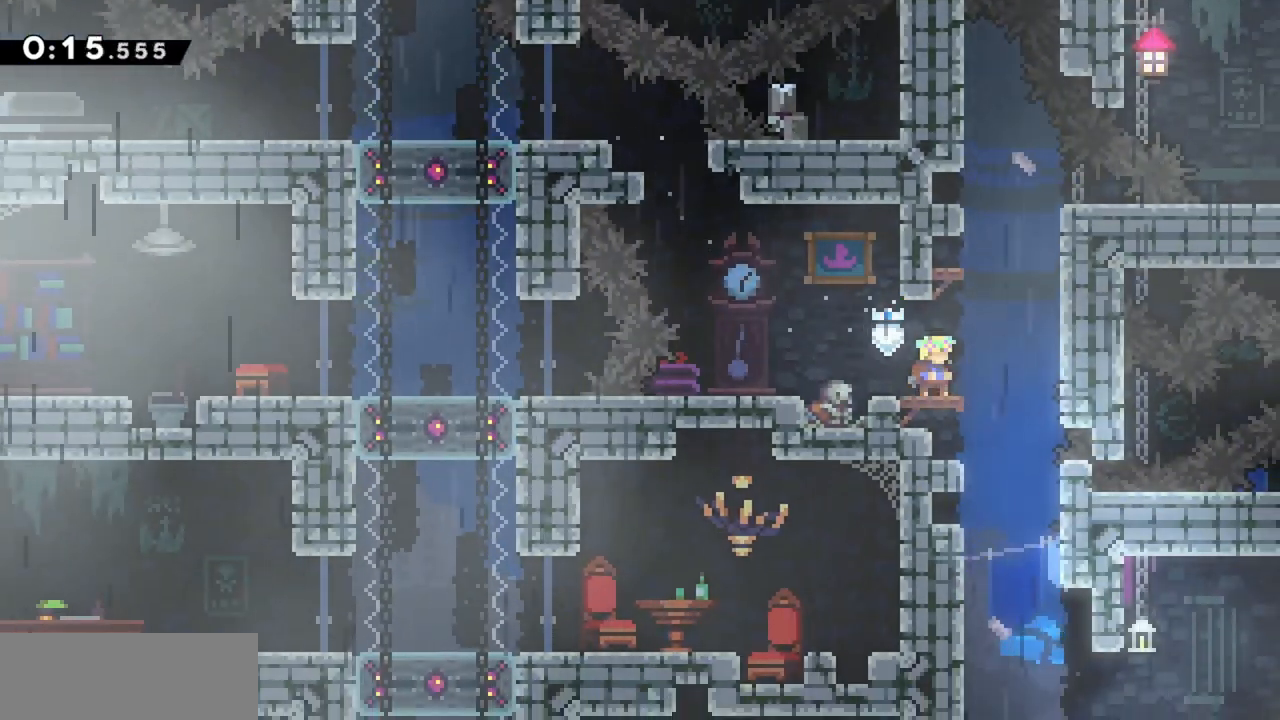
{"keys": ["right"], "events": [[50, "right", "down"]]}
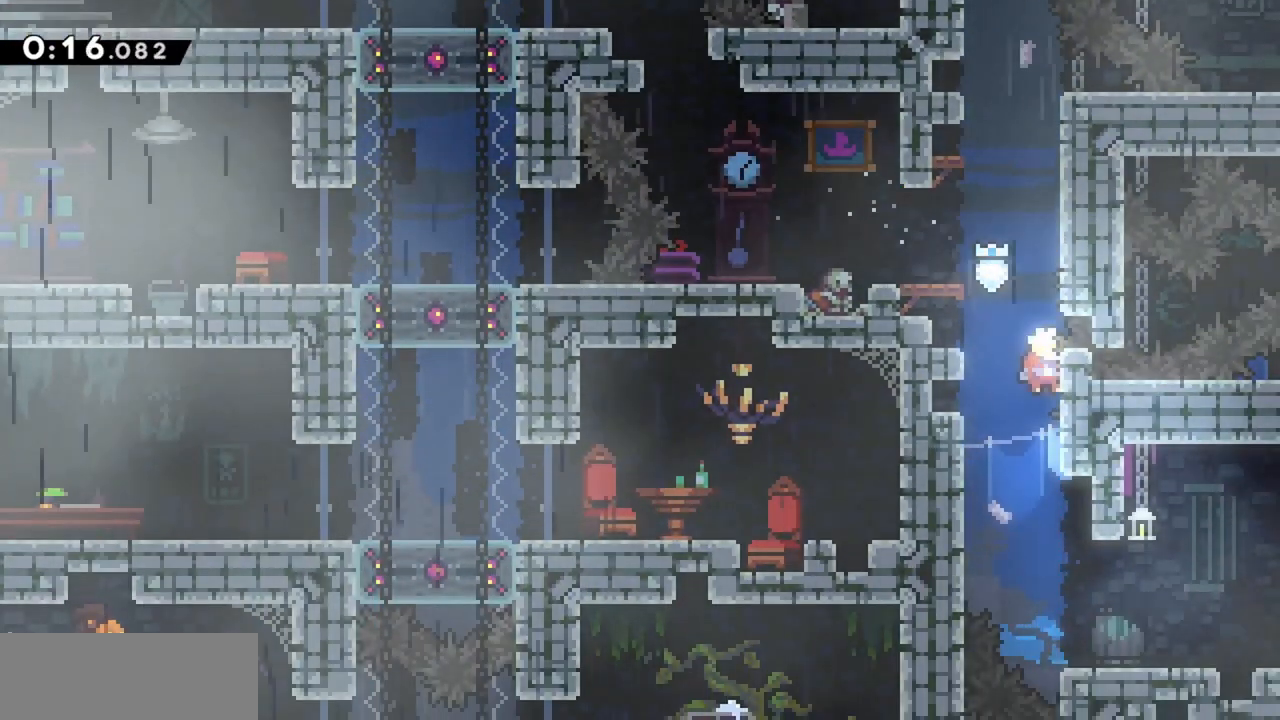
{"keys": ["right"], "events": [[17, "right", "up"], [200, "right", "down"]]}
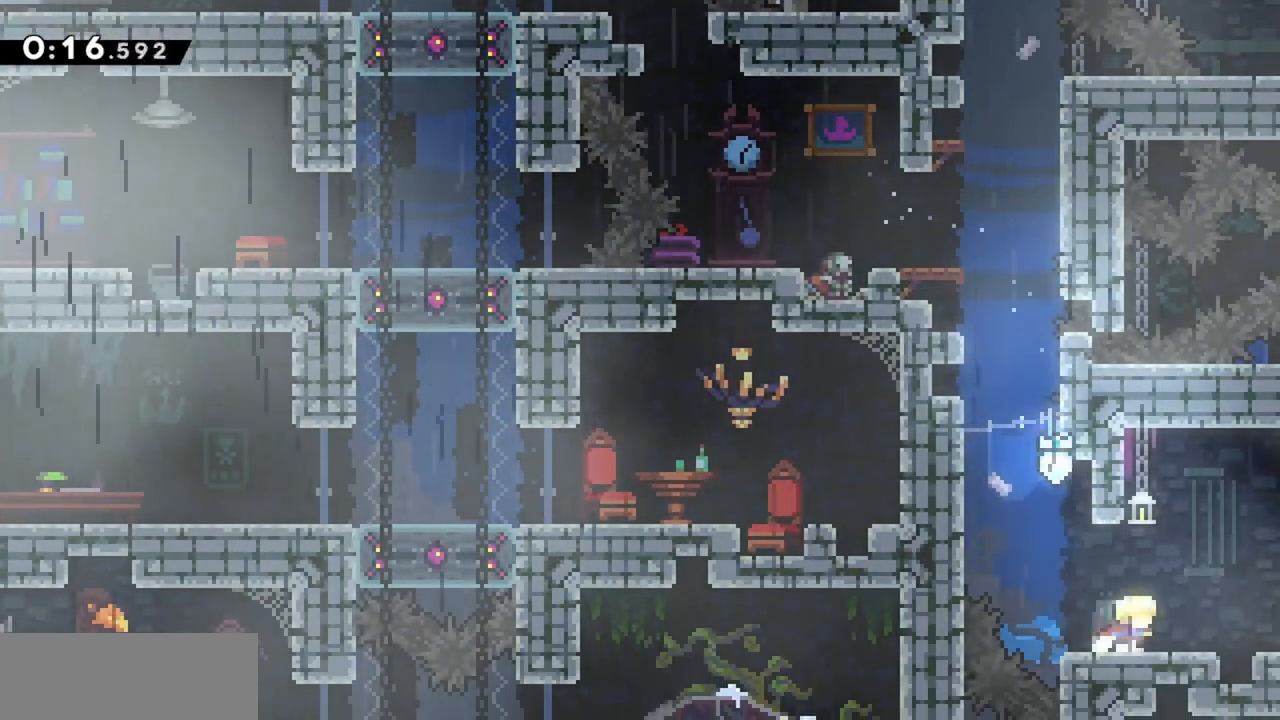
{"keys": ["right"], "events": [[350, "jump", "down"], [434, "jump", "up"]]}